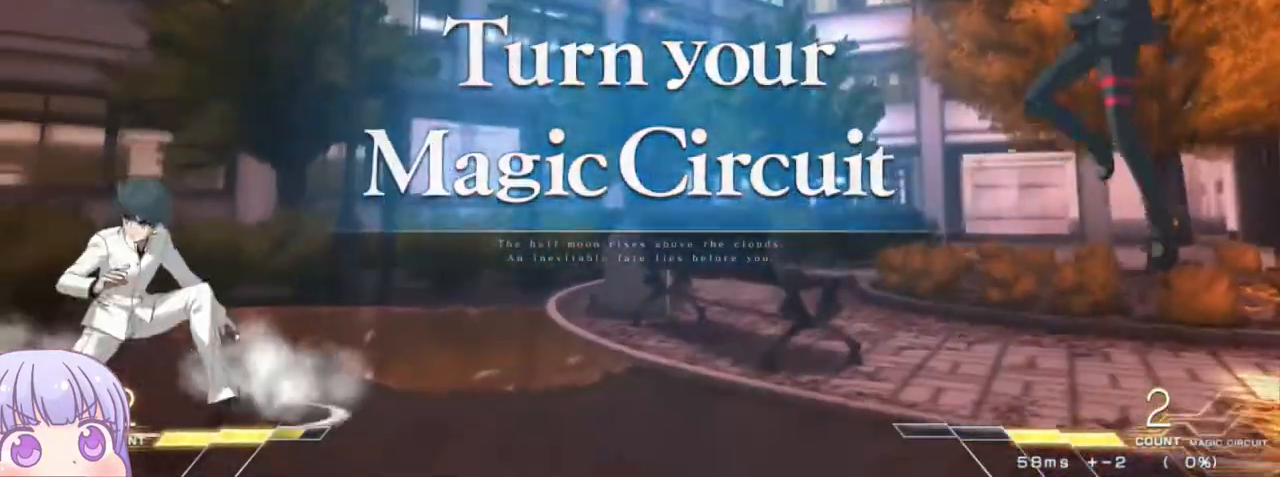
Gameplay with a controller (arcade stick); each line is a JSON object with the inputs held at the frame after it. "events" lists button and stick changes between this image and that frame as [ms after this image, input, new state], when the widget could be followed in between. Not read: L3 R3.
{"buttons": ["SQUARE", "TRIANGLE"], "left_stick": "right", "events": [[100, "left_stick", "left"], [467, "left_stick", "right"], [483, "SQUARE", "down"], [483, "TRIANGLE", "down"]]}
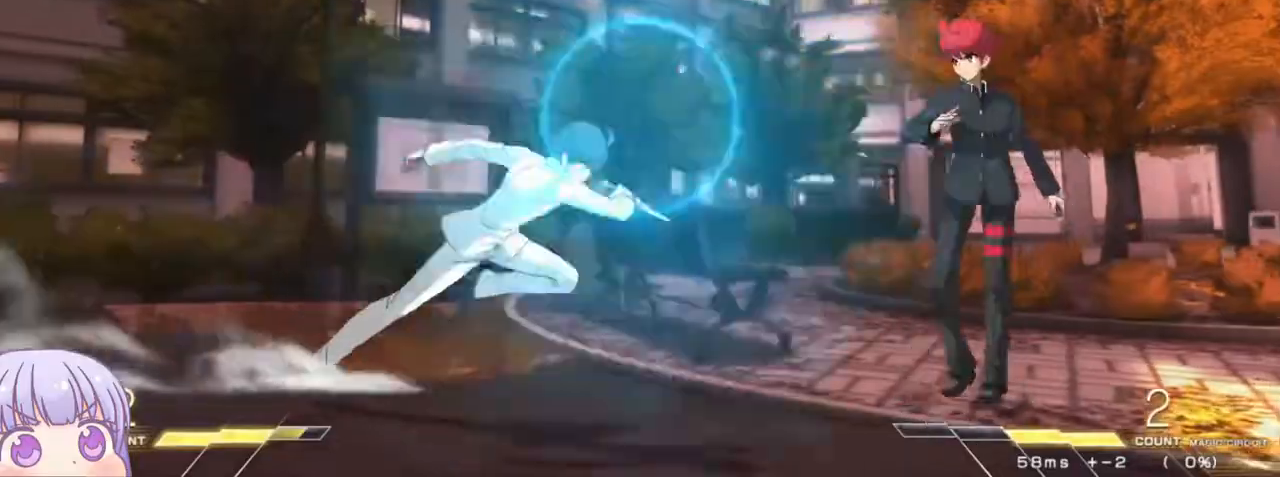
{"buttons": [], "left_stick": "center", "events": [[67, "SQUARE", "up"], [67, "TRIANGLE", "up"], [283, "SQUARE", "down"], [283, "TRIANGLE", "down"], [367, "SQUARE", "up"], [367, "TRIANGLE", "up"], [467, "left_stick", "center"]]}
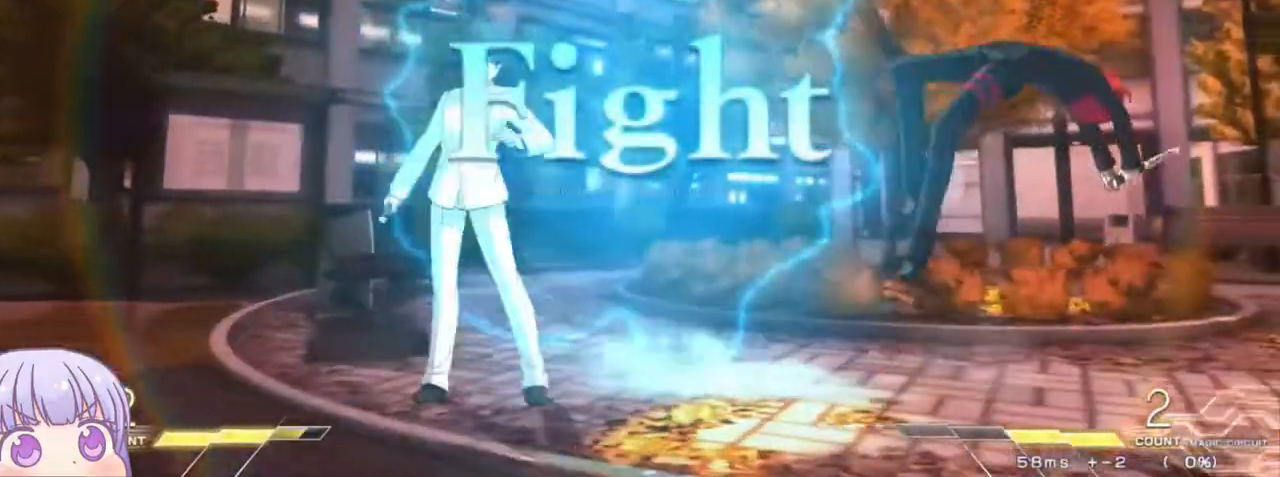
{"buttons": ["SQUARE", "TRIANGLE"], "left_stick": "right", "events": [[250, "left_stick", "down"], [317, "left_stick", "right"], [483, "SQUARE", "down"], [483, "TRIANGLE", "down"]]}
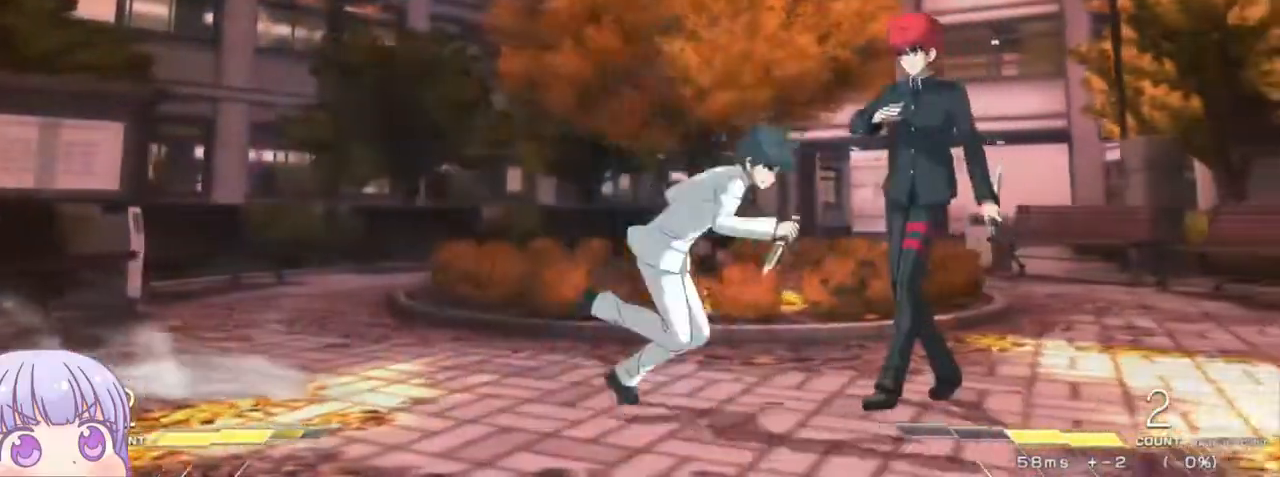
{"buttons": ["SQUARE"], "left_stick": "left", "events": [[67, "SQUARE", "up"], [67, "TRIANGLE", "up"], [383, "left_stick", "down"], [467, "left_stick", "left"], [483, "SQUARE", "down"]]}
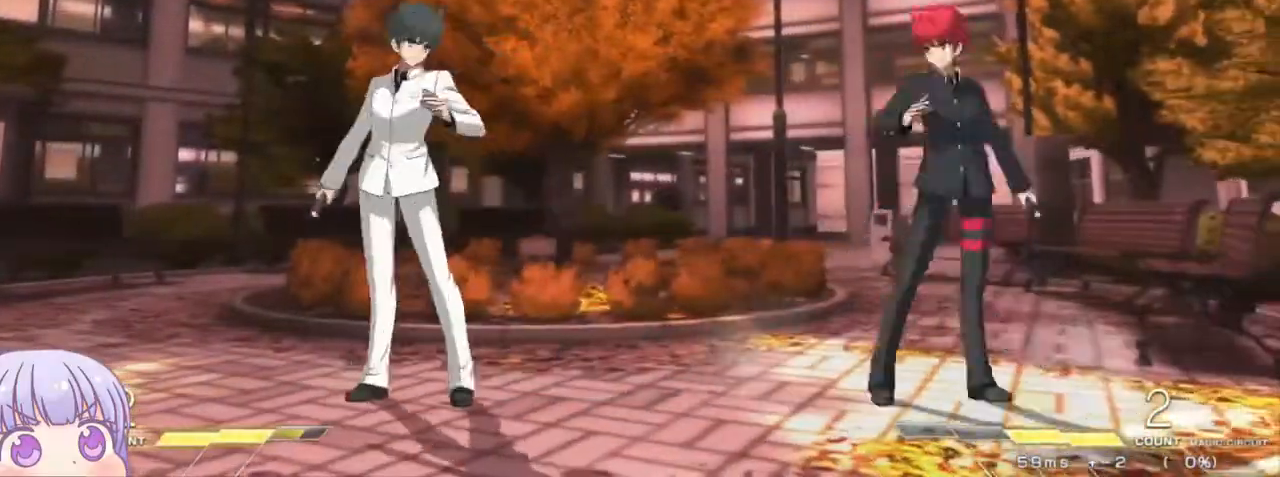
{"buttons": [], "left_stick": "center", "events": [[17, "left_stick", "center"], [33, "SQUARE", "up"]]}
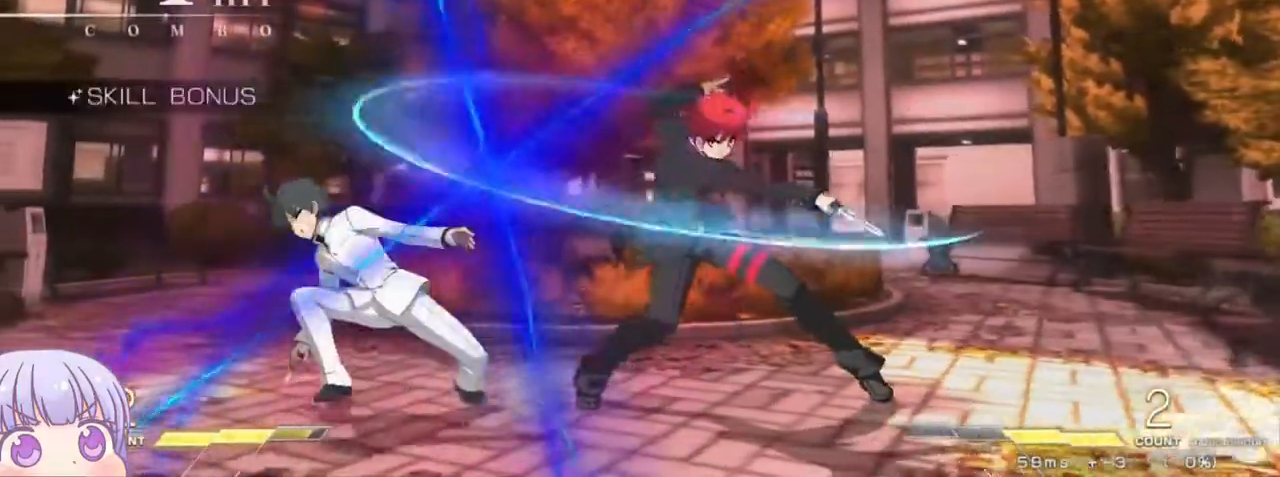
{"buttons": ["R1"], "left_stick": "center", "events": [[117, "left_stick", "down"], [200, "R1", "down"], [283, "R1", "up"], [400, "left_stick", "center"], [467, "R1", "down"]]}
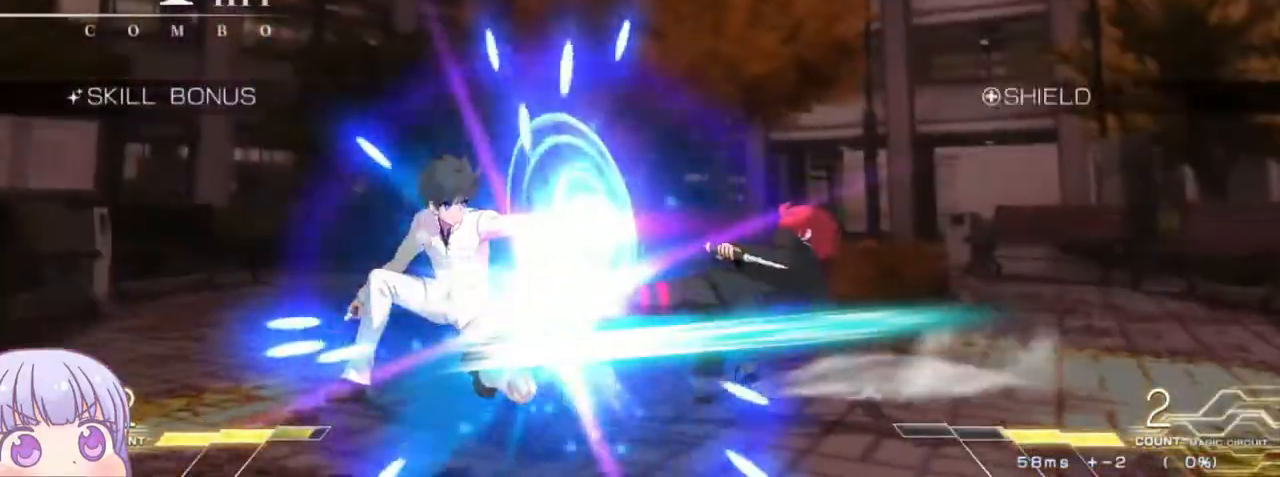
{"buttons": [], "left_stick": "down-right"}
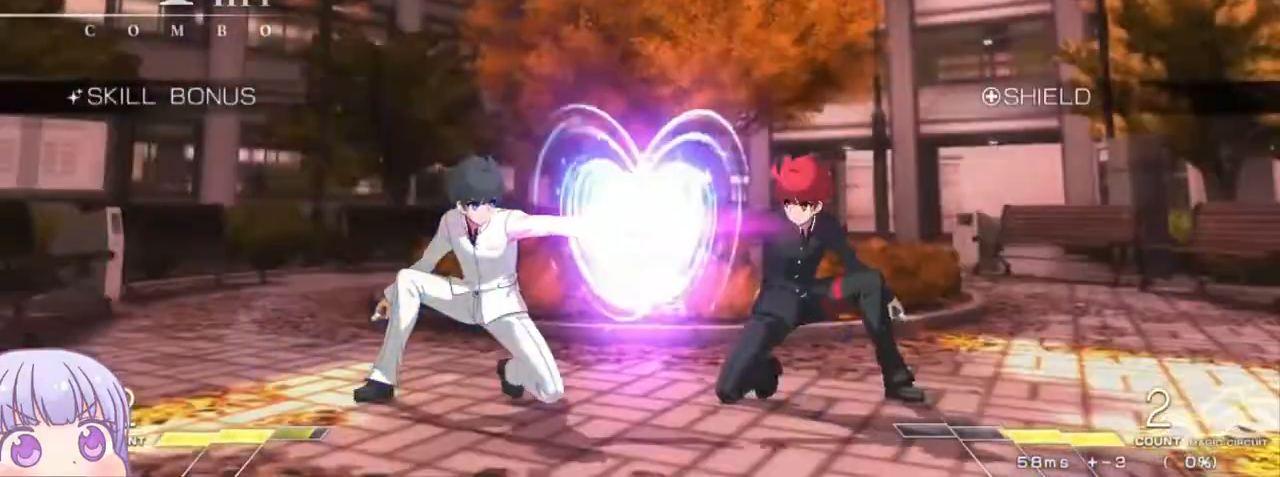
{"buttons": [], "left_stick": "down-right", "events": []}
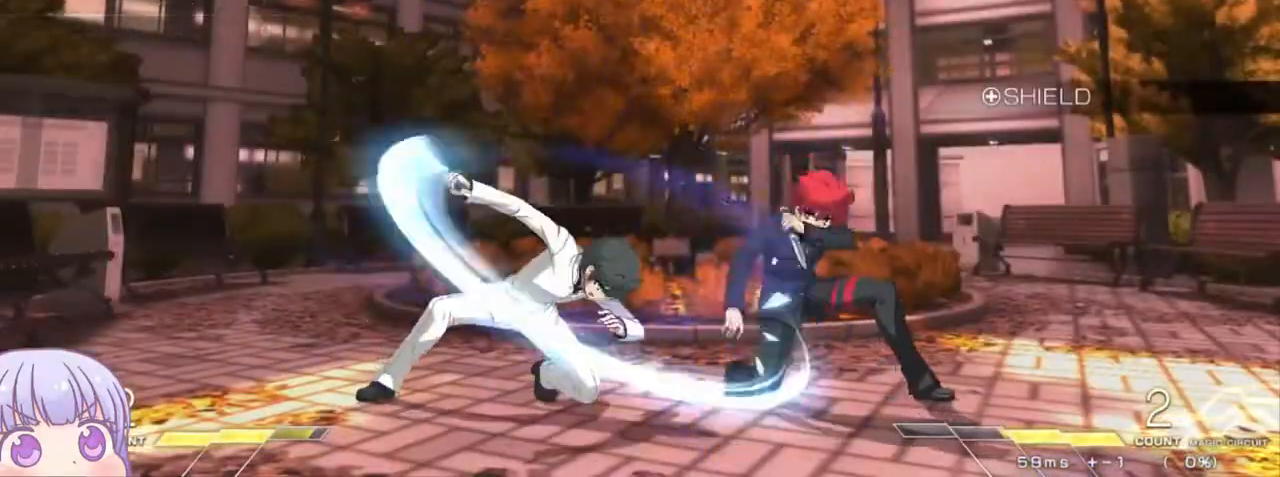
{"buttons": [], "left_stick": "down-right", "events": [[83, "TRIANGLE", "down"], [100, "CROSS", "down"], [100, "SQUARE", "down"], [117, "TRIANGLE", "up"], [133, "SQUARE", "up"], [150, "CROSS", "up"]]}
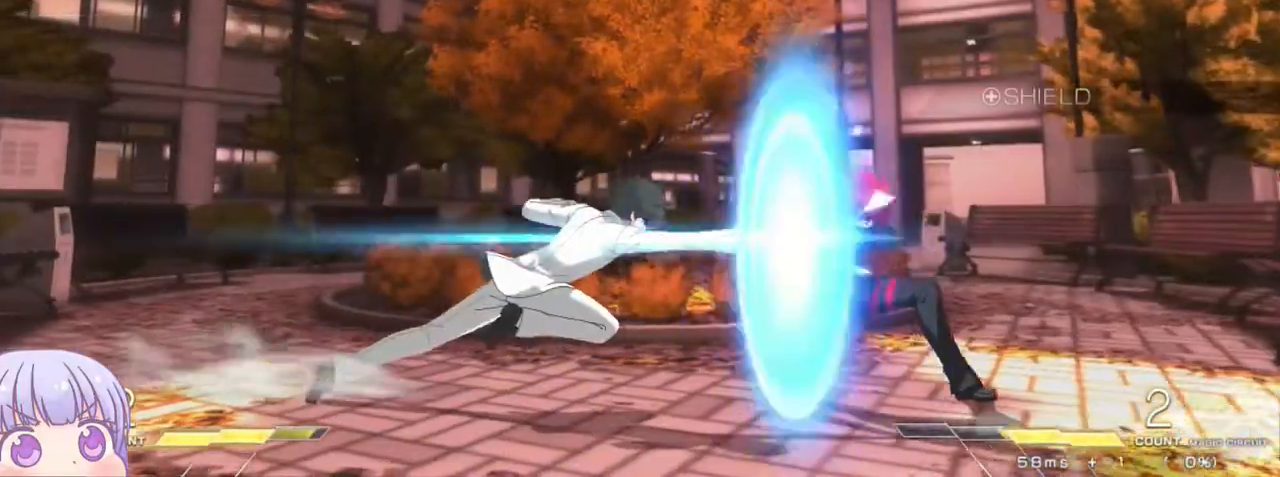
{"buttons": [], "left_stick": "down-right", "events": []}
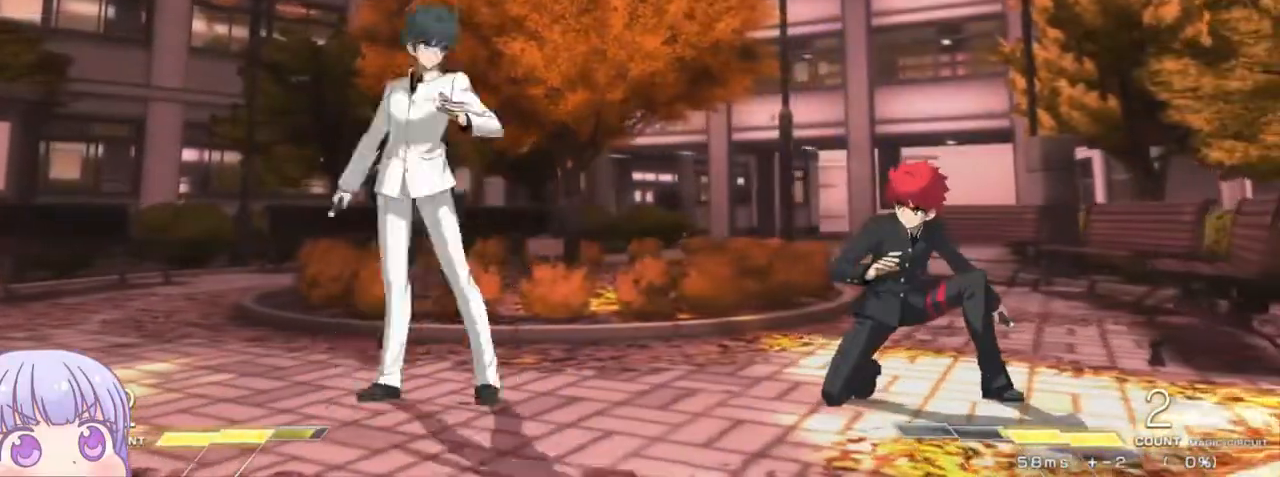
{"buttons": [], "left_stick": "down-right", "events": []}
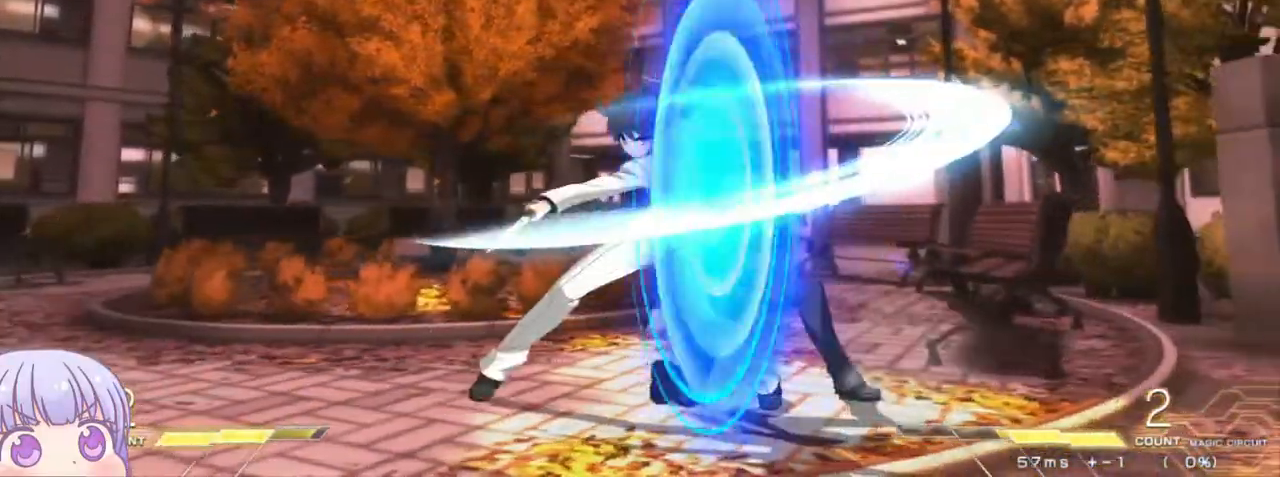
{"buttons": ["CIRCLE"], "left_stick": "left", "events": [[417, "left_stick", "left"], [450, "CIRCLE", "down"]]}
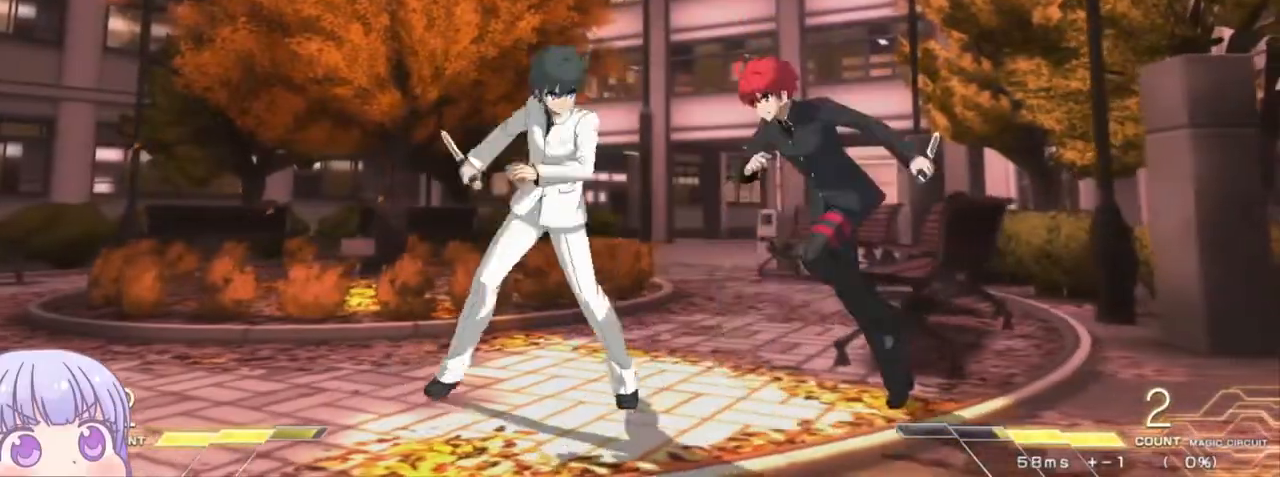
{"buttons": [], "left_stick": "down-right", "events": [[67, "CIRCLE", "up"], [150, "CROSS", "down"], [150, "SQUARE", "down"], [217, "CROSS", "up"], [217, "SQUARE", "up"], [467, "left_stick", "down-right"]]}
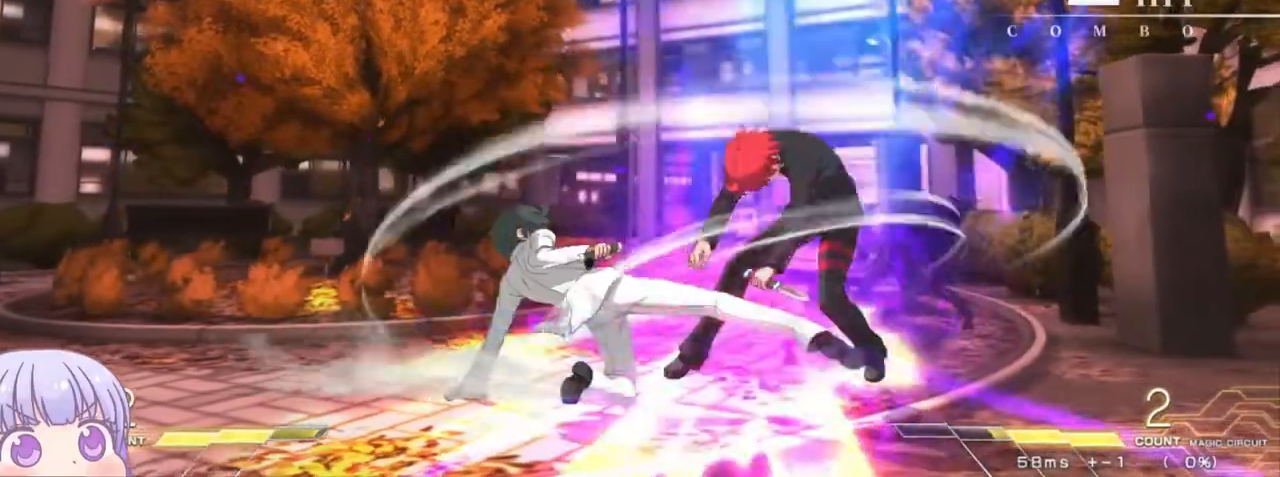
{"buttons": ["SQUARE"], "left_stick": "down-right", "events": [[333, "SQUARE", "down"]]}
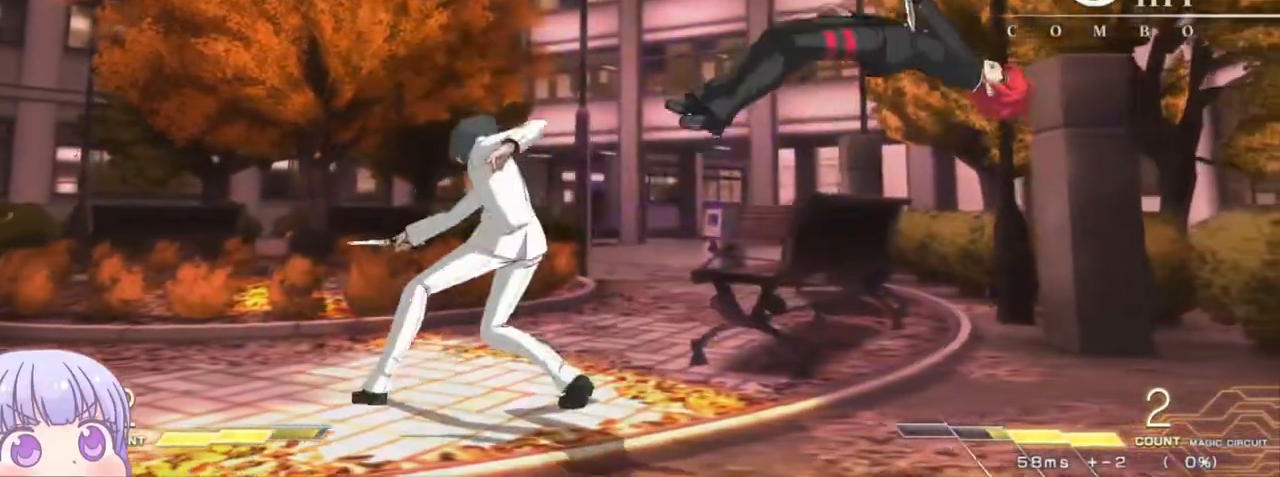
{"buttons": ["SQUARE"], "left_stick": "center", "events": [[33, "left_stick", "center"]]}
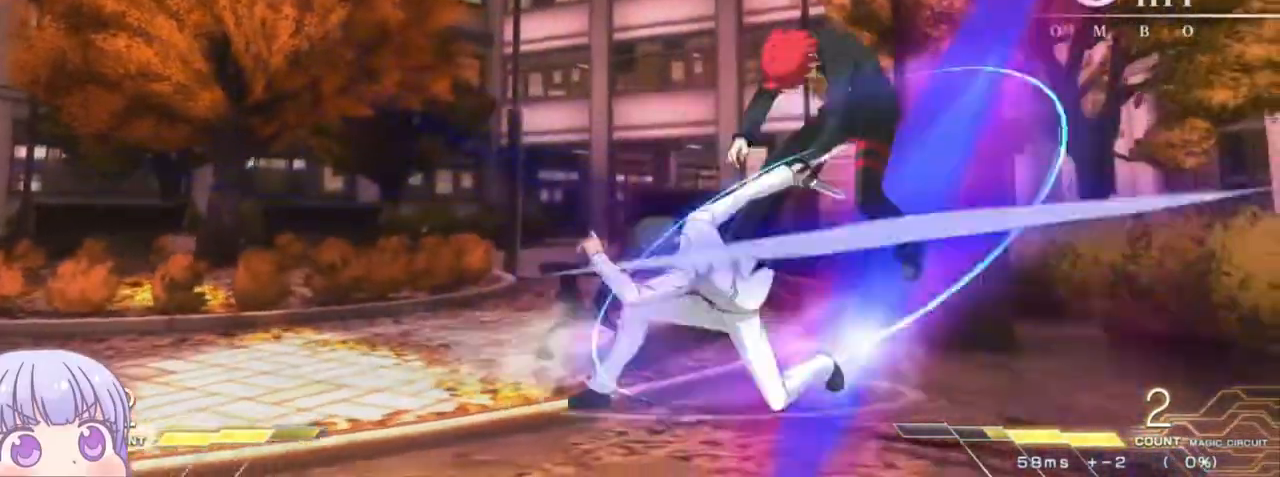
{"buttons": ["SQUARE"], "left_stick": "center", "events": []}
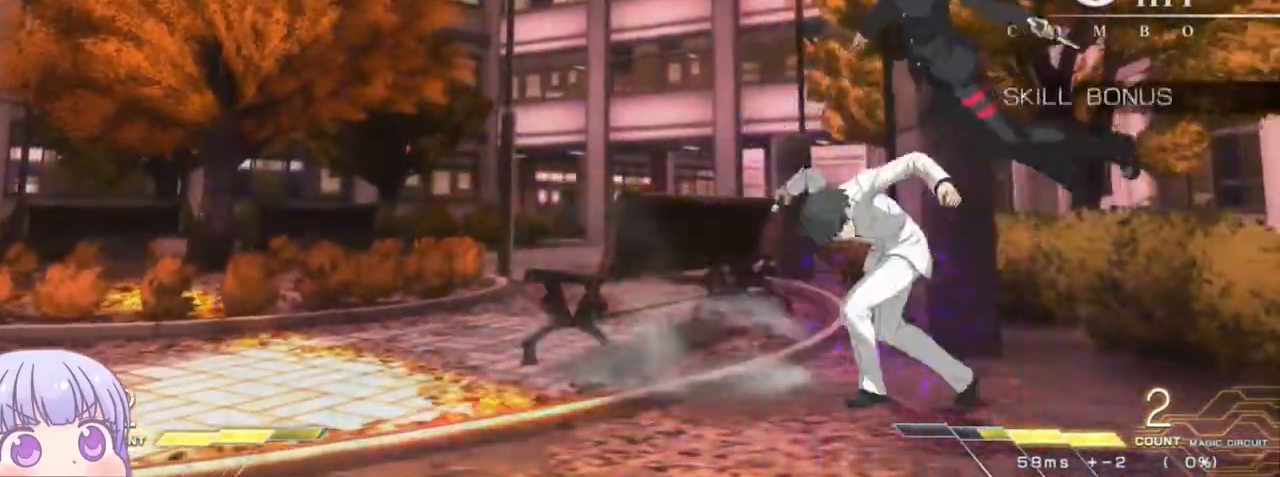
{"buttons": ["SQUARE"], "left_stick": "center", "events": []}
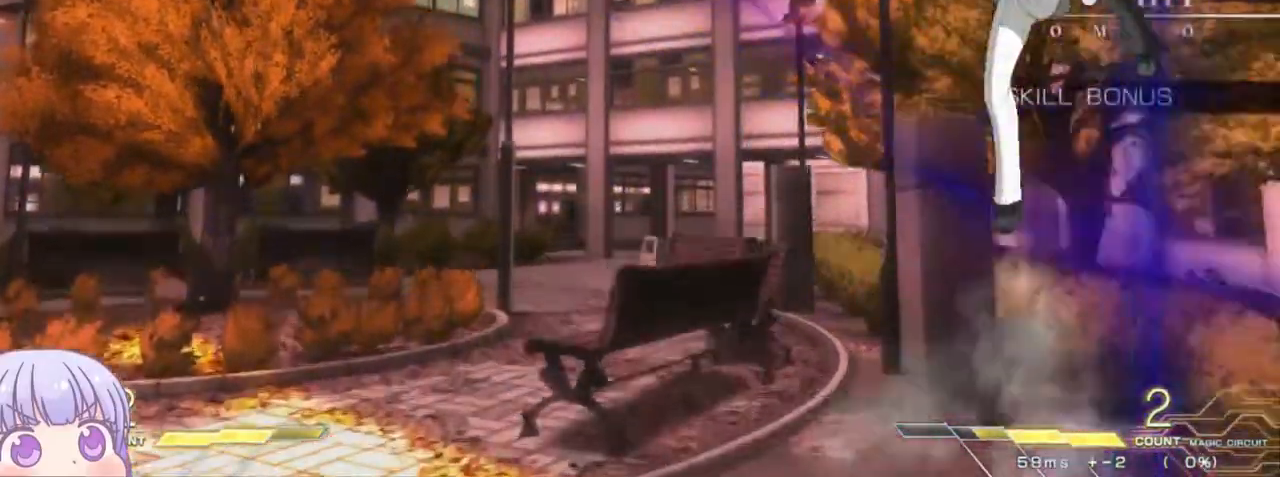
{"buttons": ["SQUARE"], "left_stick": "center", "events": []}
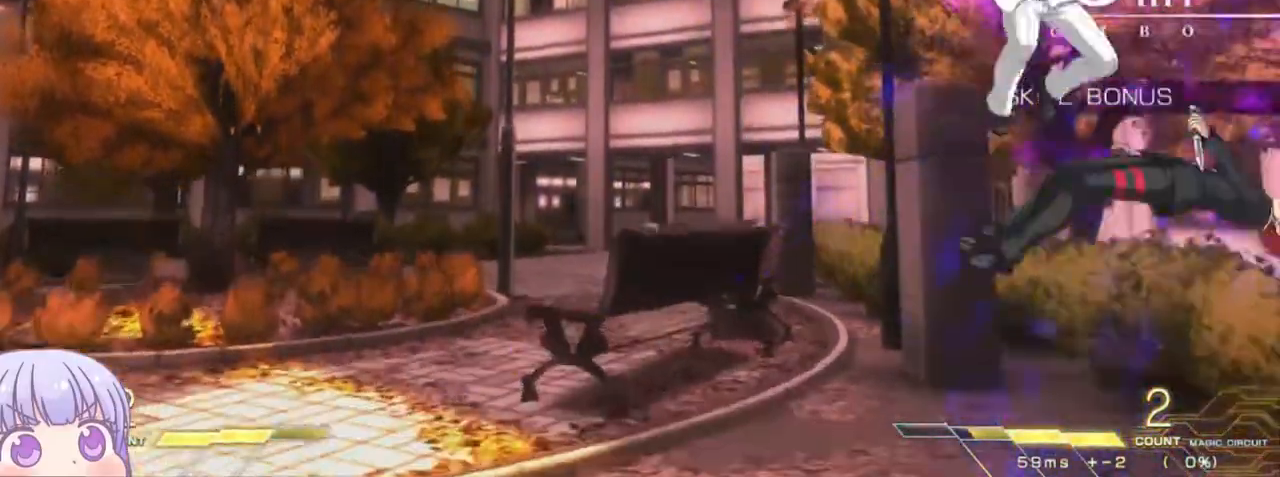
{"buttons": ["SQUARE"], "left_stick": "center", "events": []}
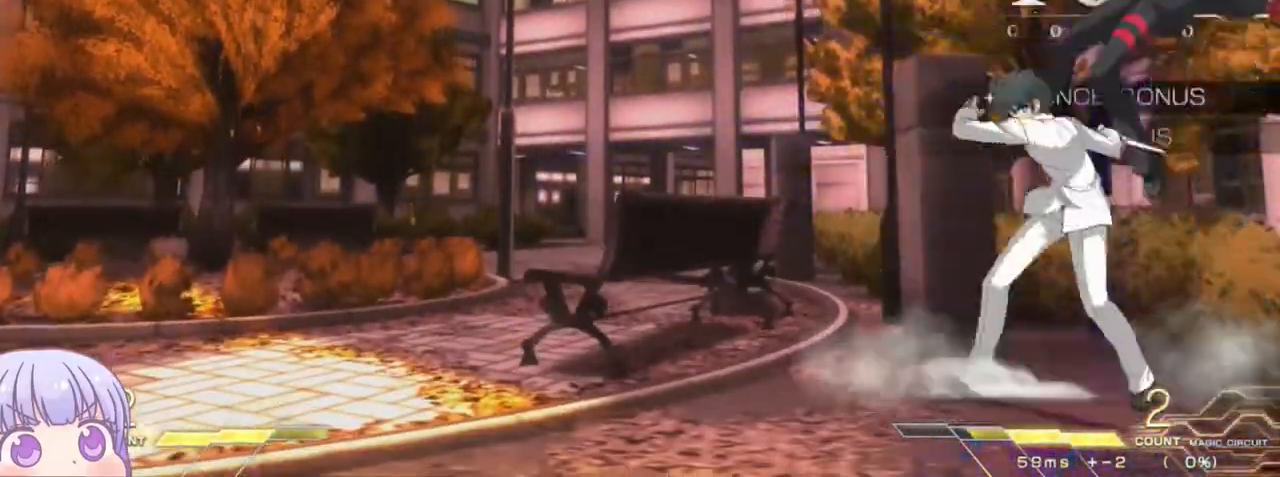
{"buttons": ["SQUARE"], "left_stick": "center", "events": []}
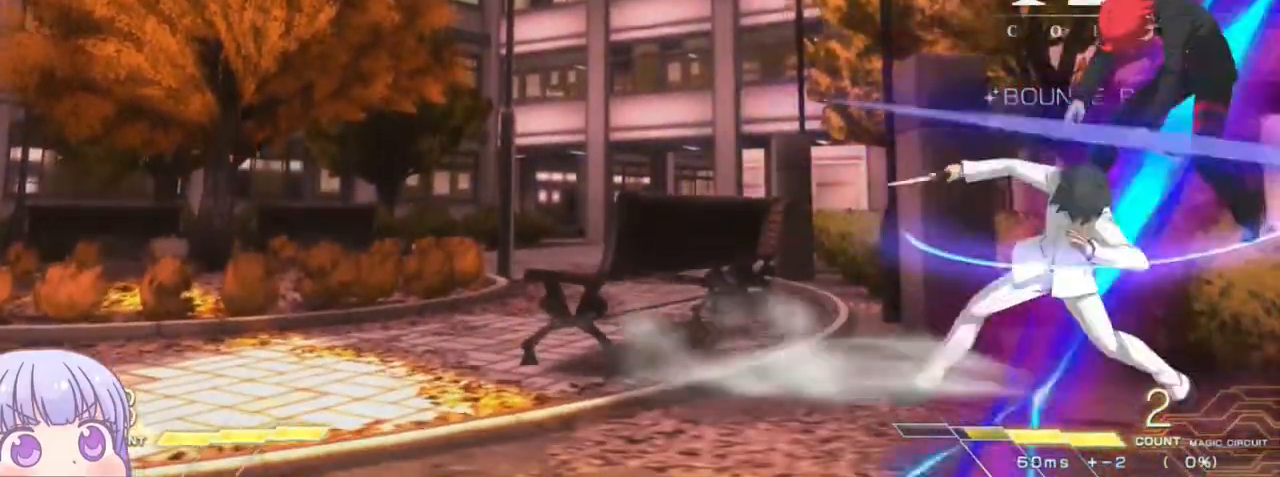
{"buttons": ["SQUARE"], "left_stick": "center", "events": []}
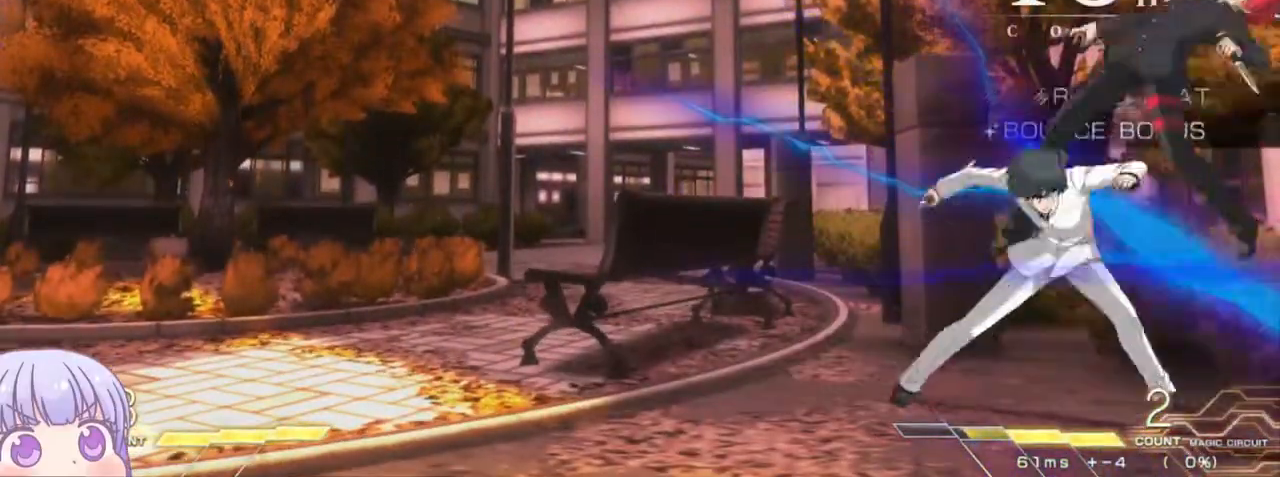
{"buttons": ["SQUARE"], "left_stick": "center", "events": []}
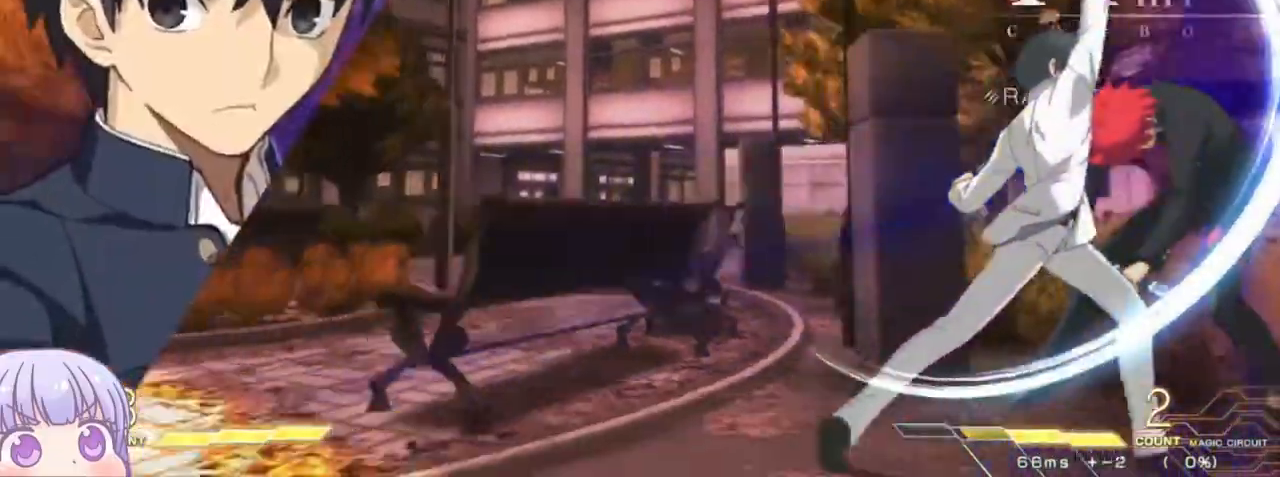
{"buttons": ["SQUARE"], "left_stick": "center", "events": []}
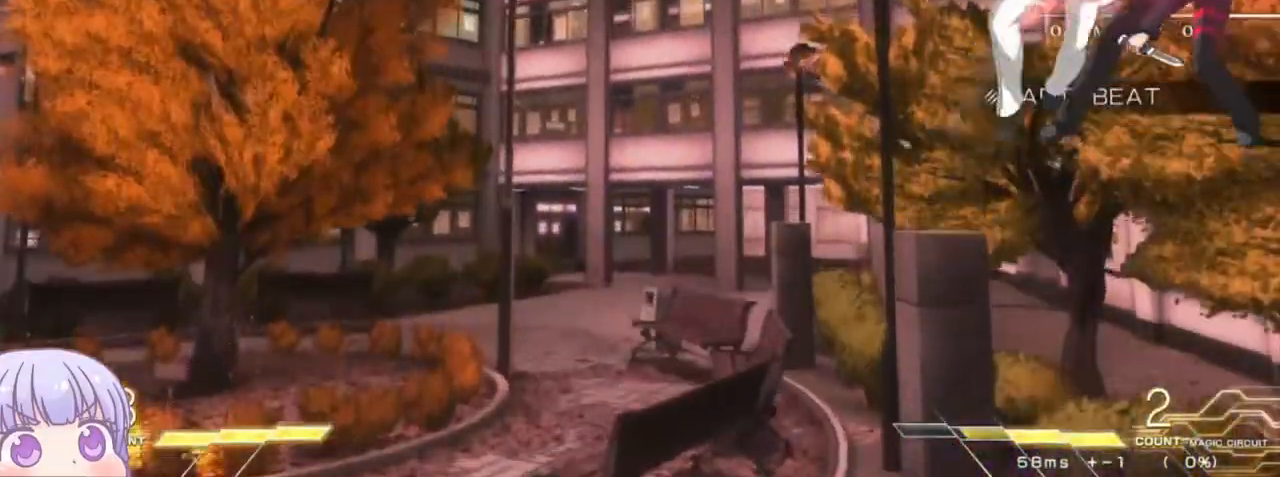
{"buttons": ["SQUARE"], "left_stick": "center"}
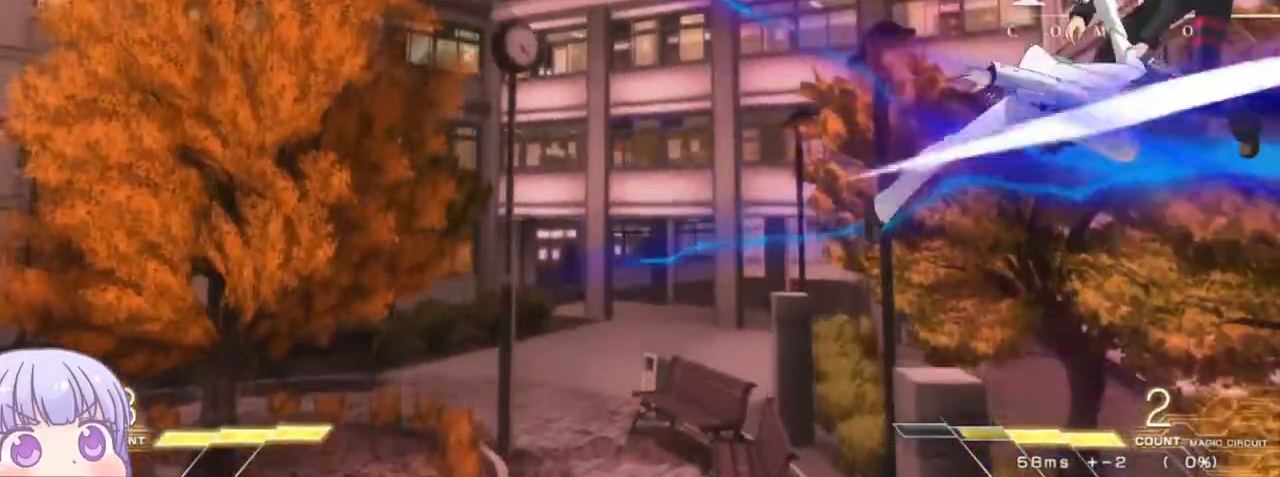
{"buttons": ["SQUARE"], "left_stick": "center"}
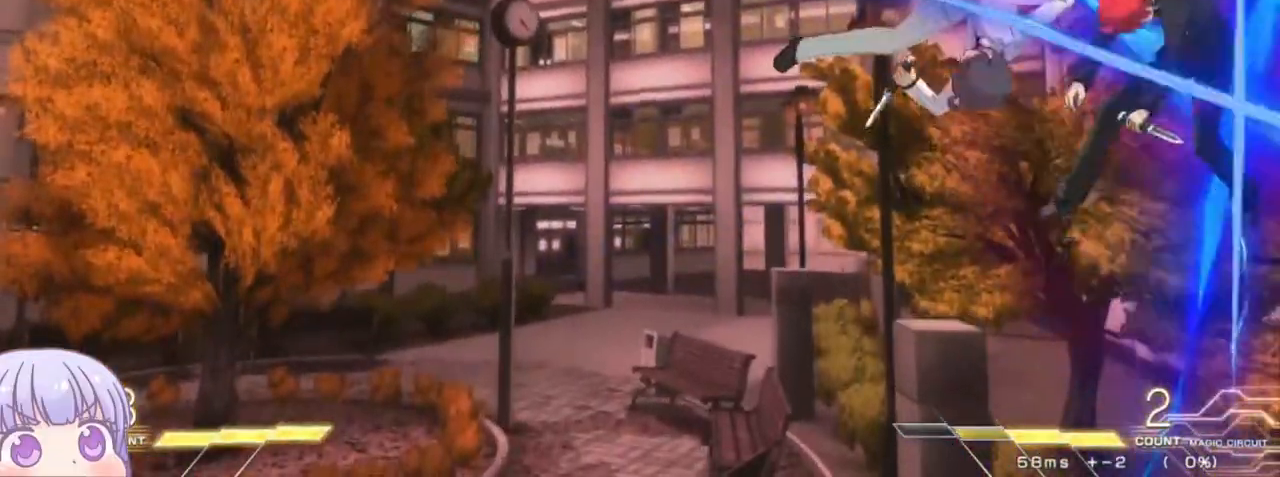
{"buttons": ["SQUARE"], "left_stick": "center", "events": []}
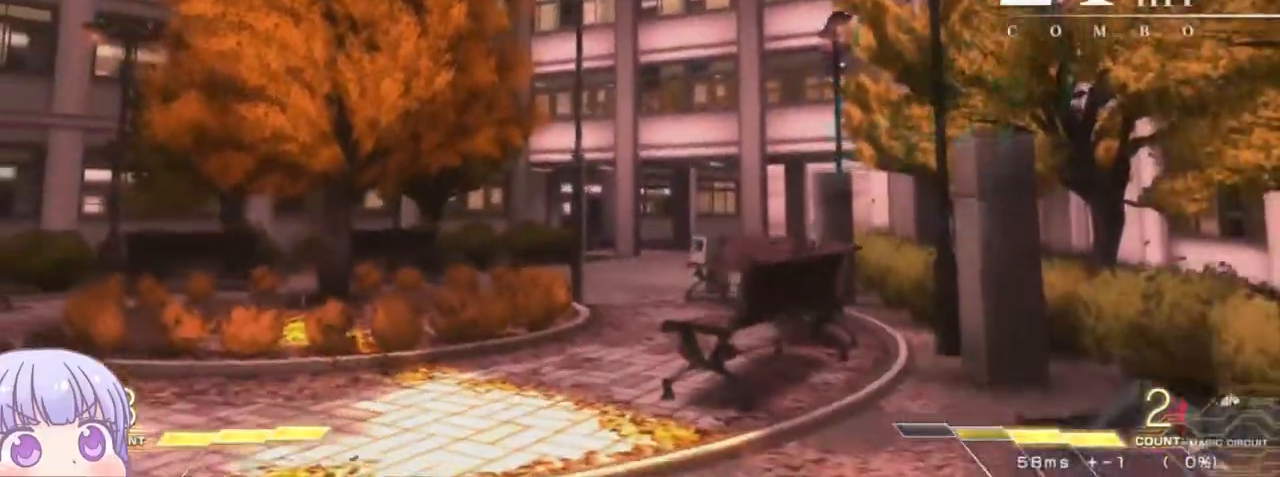
{"buttons": [], "left_stick": "center"}
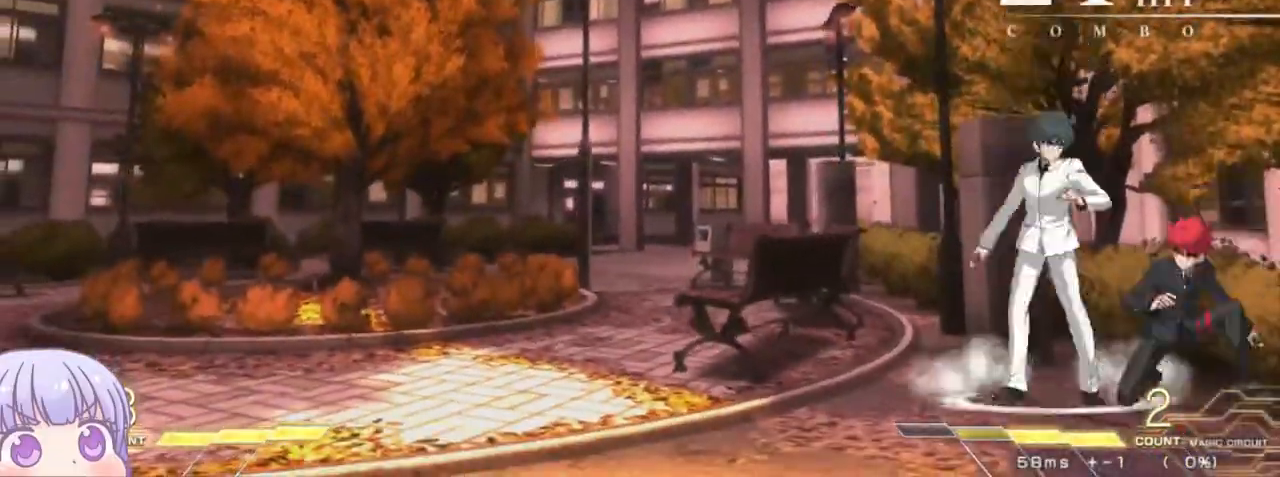
{"buttons": [], "left_stick": "down-right", "events": [[67, "left_stick", "down-left"], [117, "R1", "down"], [167, "R1", "up"], [233, "left_stick", "center"], [367, "left_stick", "down-right"]]}
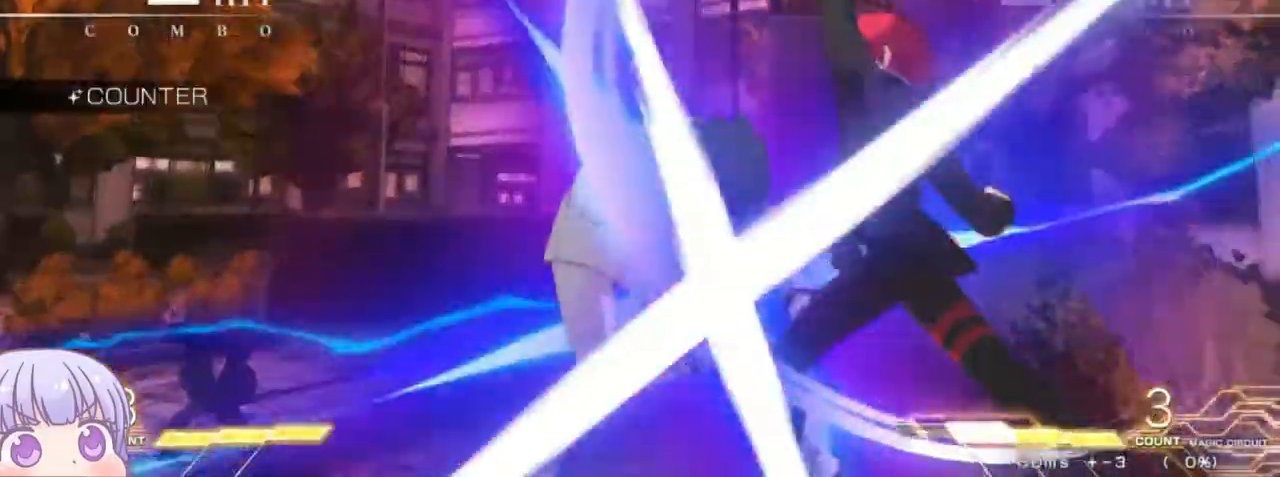
{"buttons": [], "left_stick": "center"}